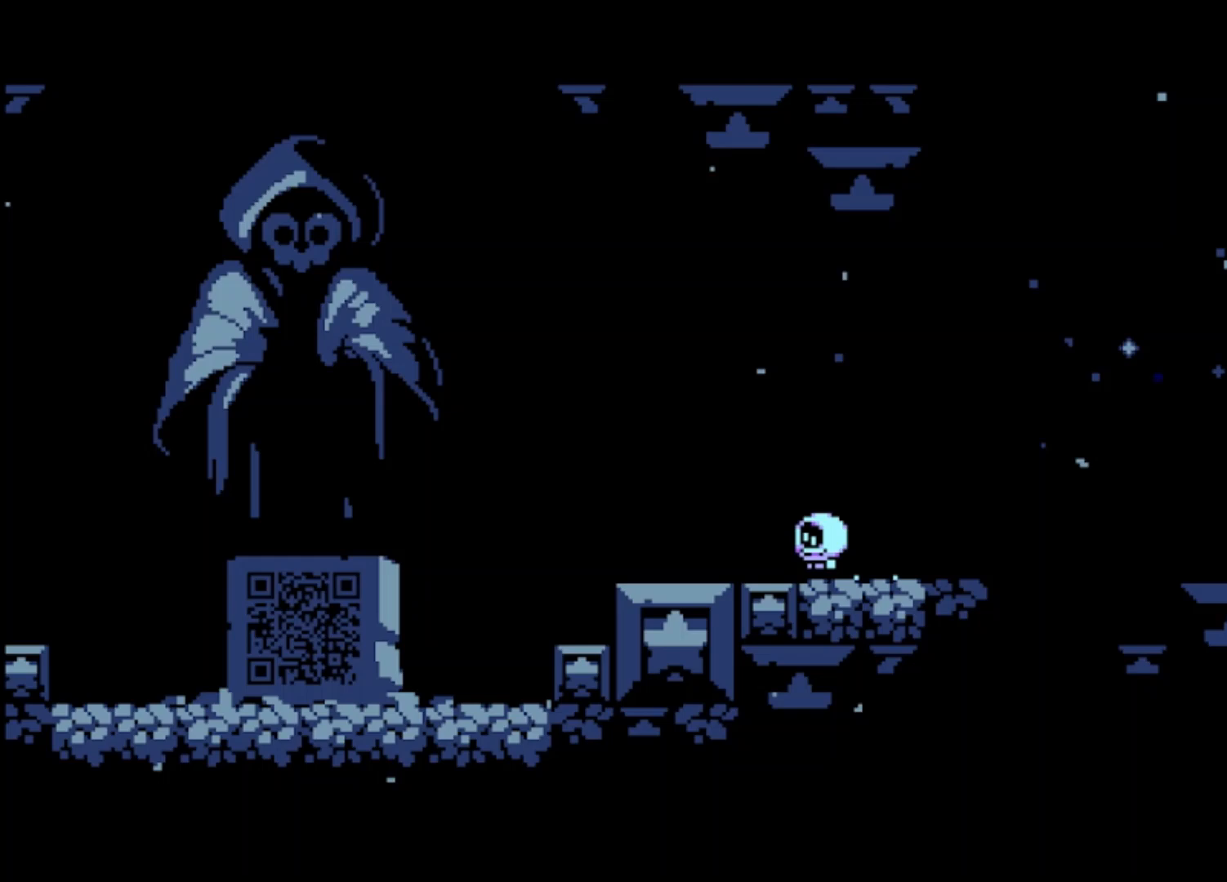
Gameplay with a controller (PlayStation layout); each line is a JSON object with the inputs held at the frame after it. "events" lists button and stick changes between this image and that frame as [ms after this image, input, new state], when the widget could be followed in between. Not read: right_stick.
{"buttons": [], "left_stick": "left", "events": []}
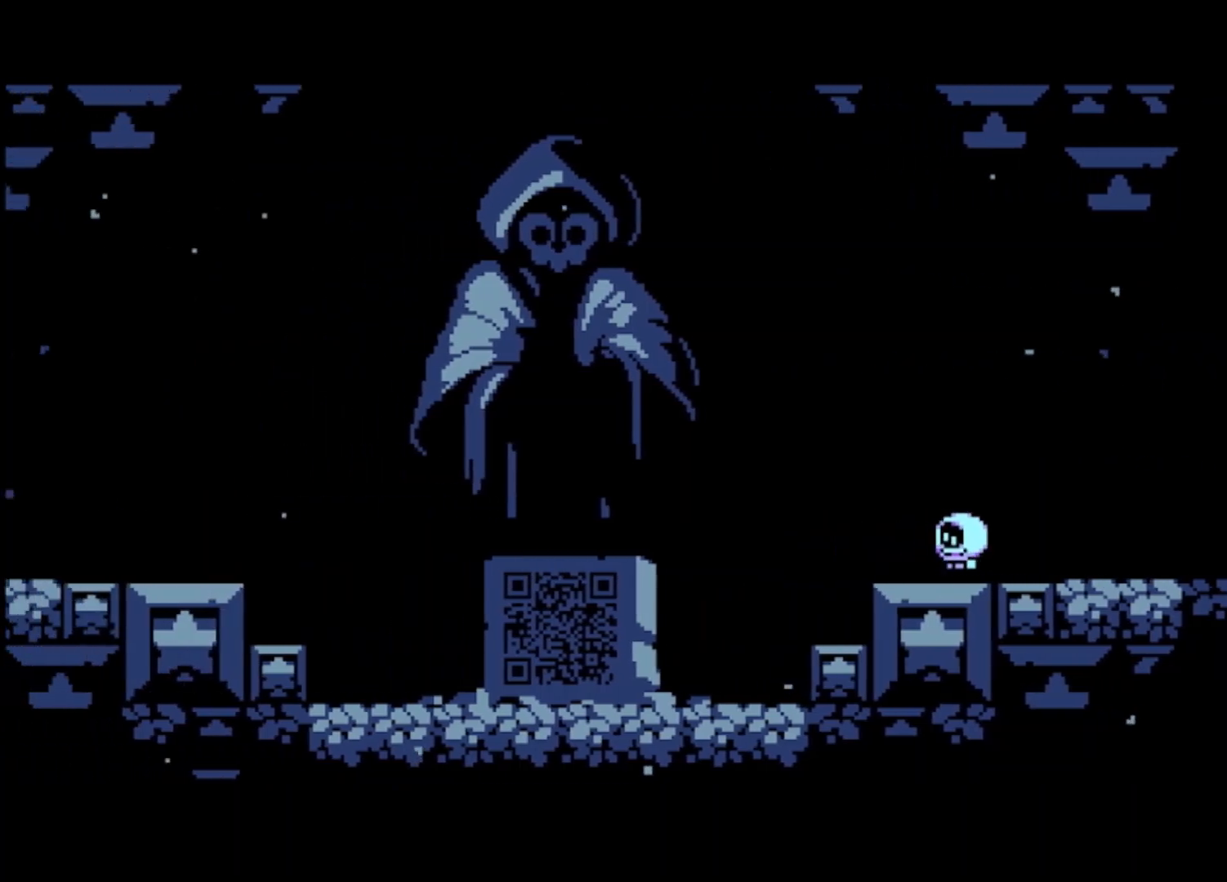
{"buttons": [], "left_stick": "left", "events": []}
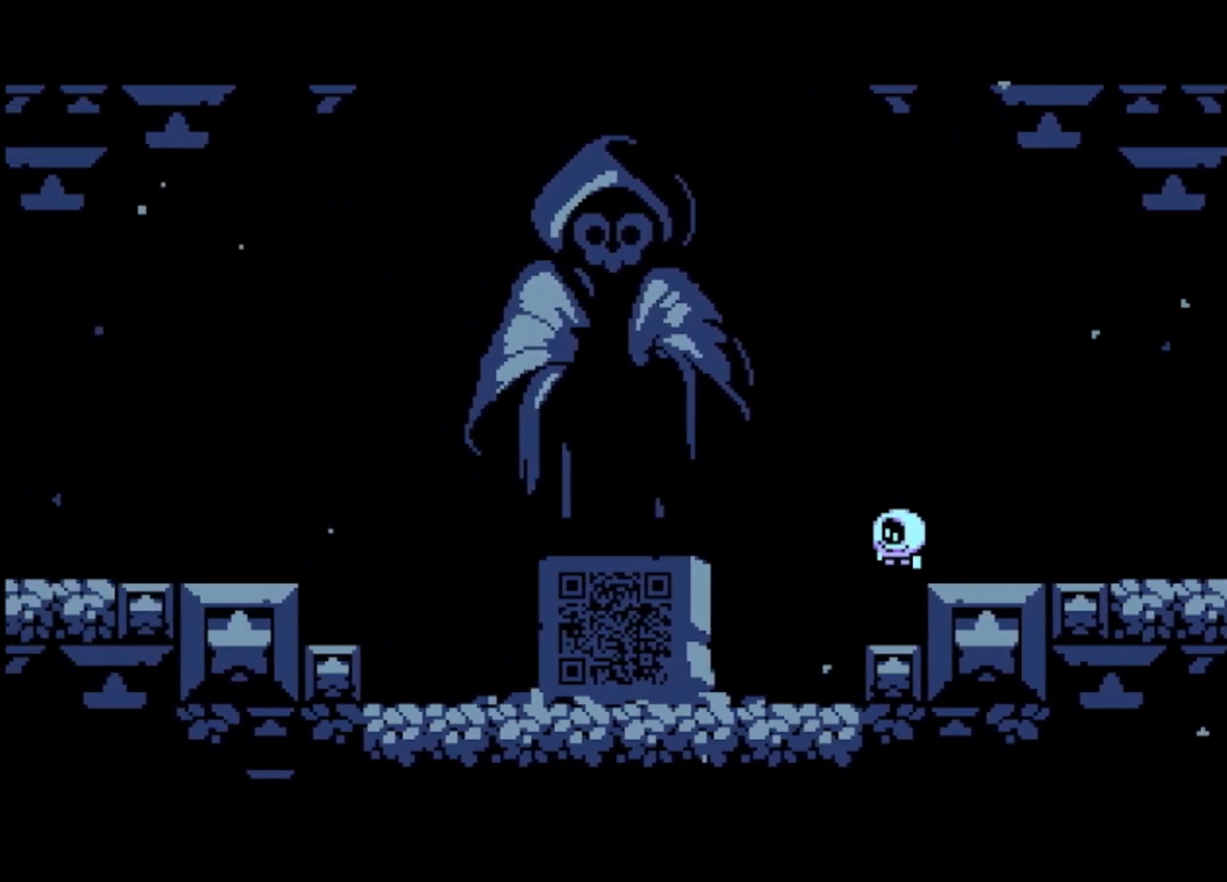
{"buttons": [], "left_stick": "left", "events": []}
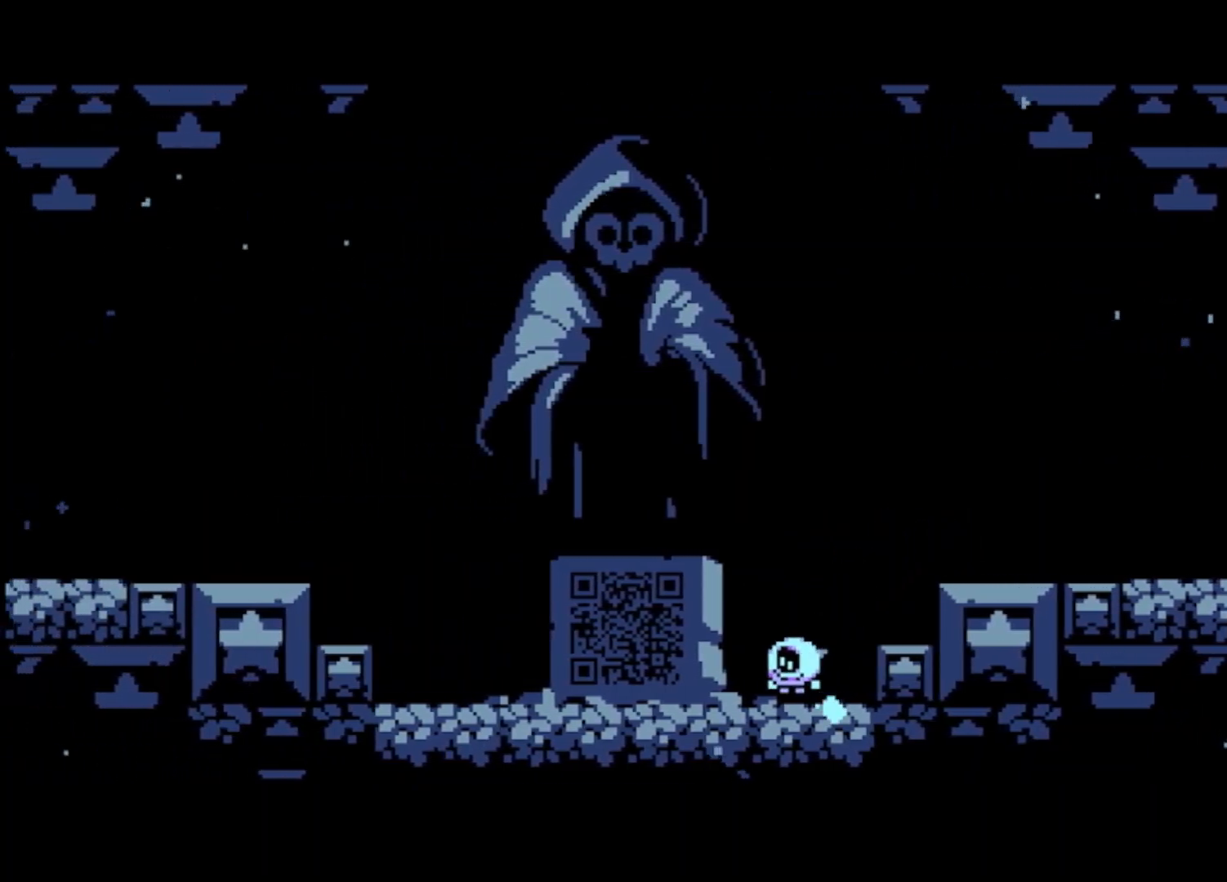
{"buttons": [], "left_stick": "left", "events": []}
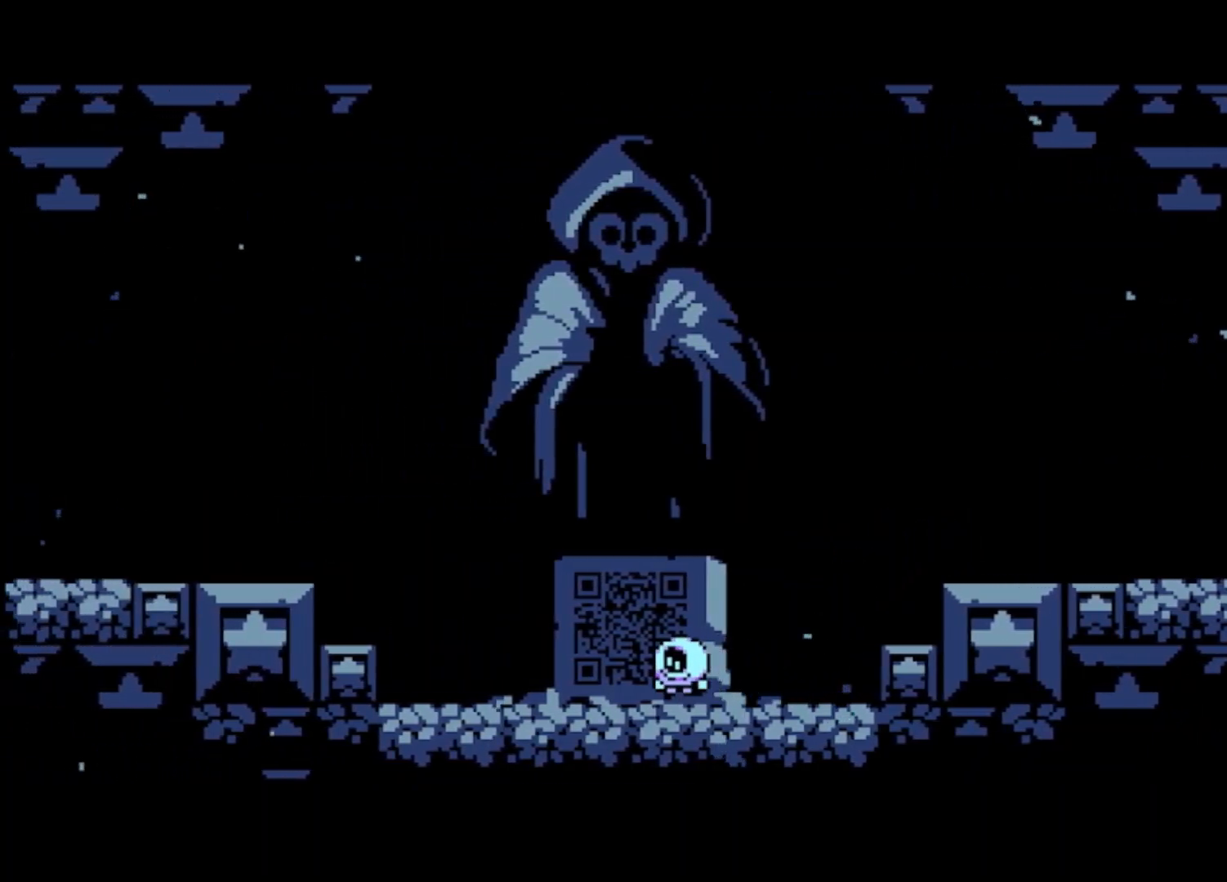
{"buttons": [], "left_stick": "right", "events": [[133, "left_stick", "center"], [300, "left_stick", "right"]]}
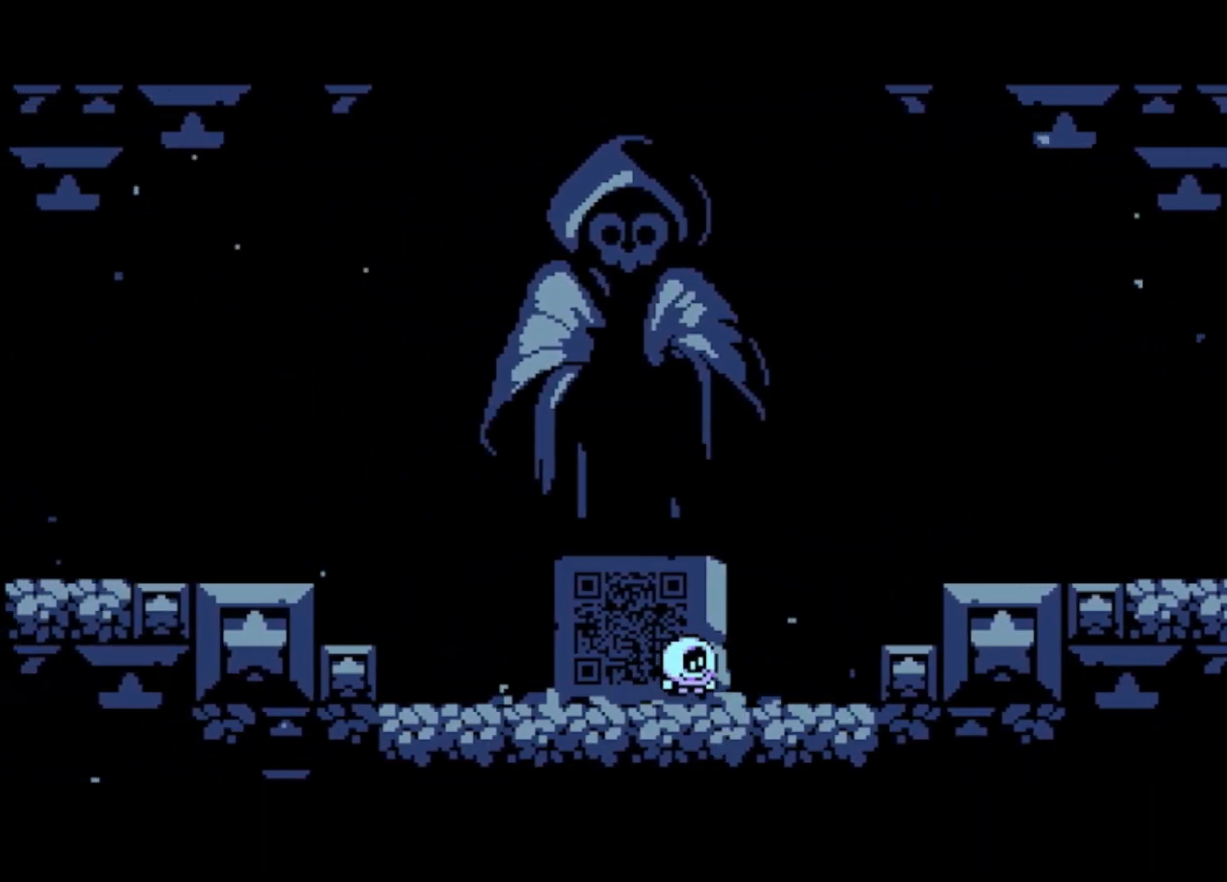
{"buttons": [], "left_stick": "left", "events": [[33, "left_stick", "center"], [467, "left_stick", "left"]]}
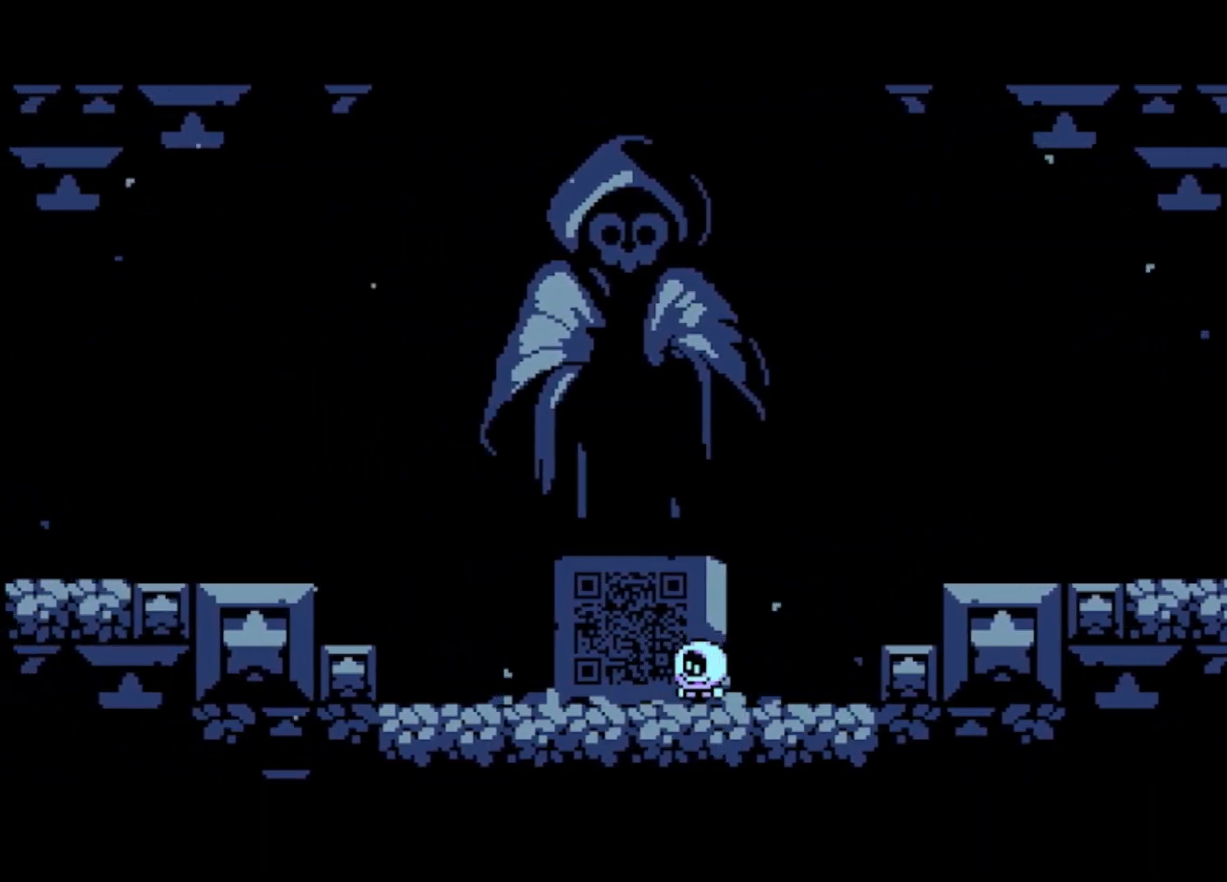
{"buttons": [], "left_stick": "center", "events": [[267, "left_stick", "center"]]}
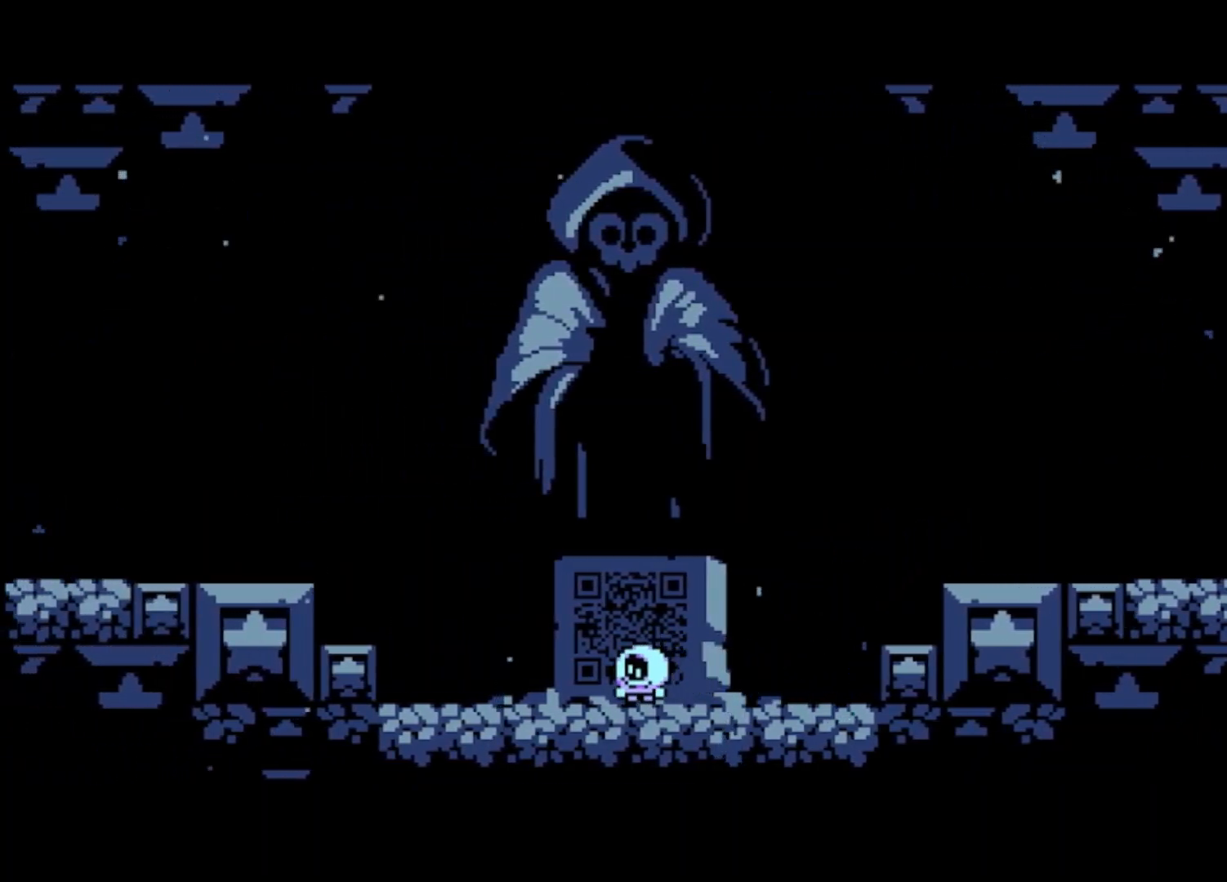
{"buttons": [], "left_stick": "center", "events": [[167, "left_stick", "right"], [433, "left_stick", "center"]]}
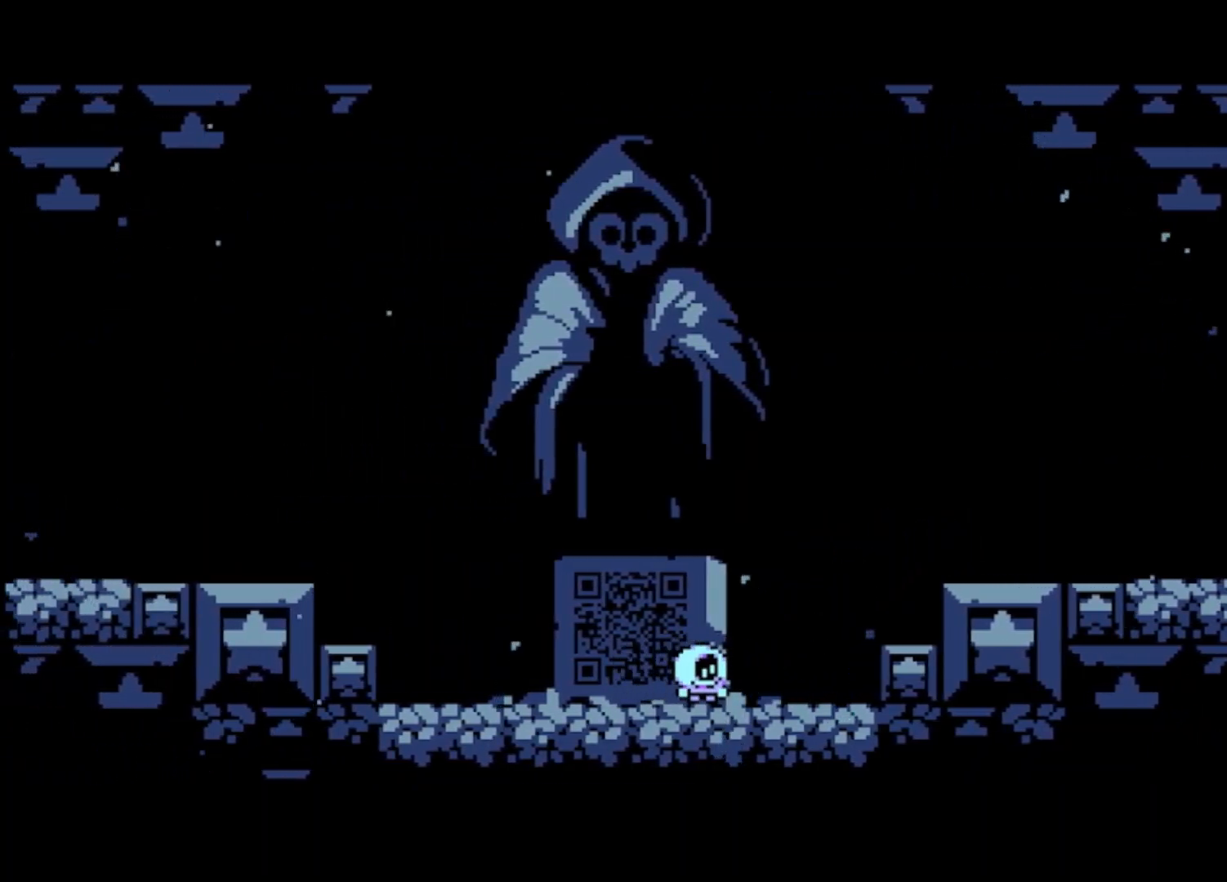
{"buttons": [], "left_stick": "center", "events": [[200, "left_stick", "right"], [467, "left_stick", "center"]]}
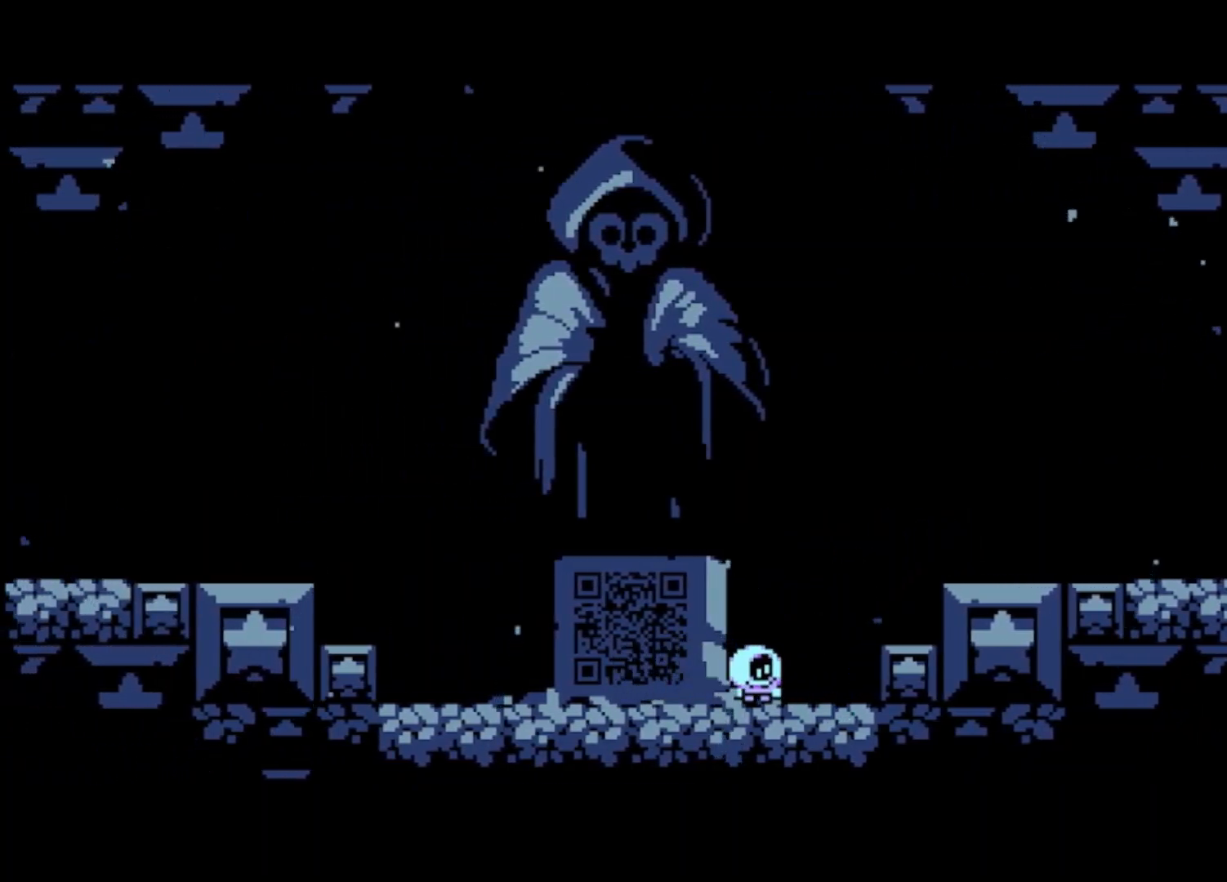
{"buttons": [], "left_stick": "center", "events": [[233, "left_stick", "right"], [500, "left_stick", "center"]]}
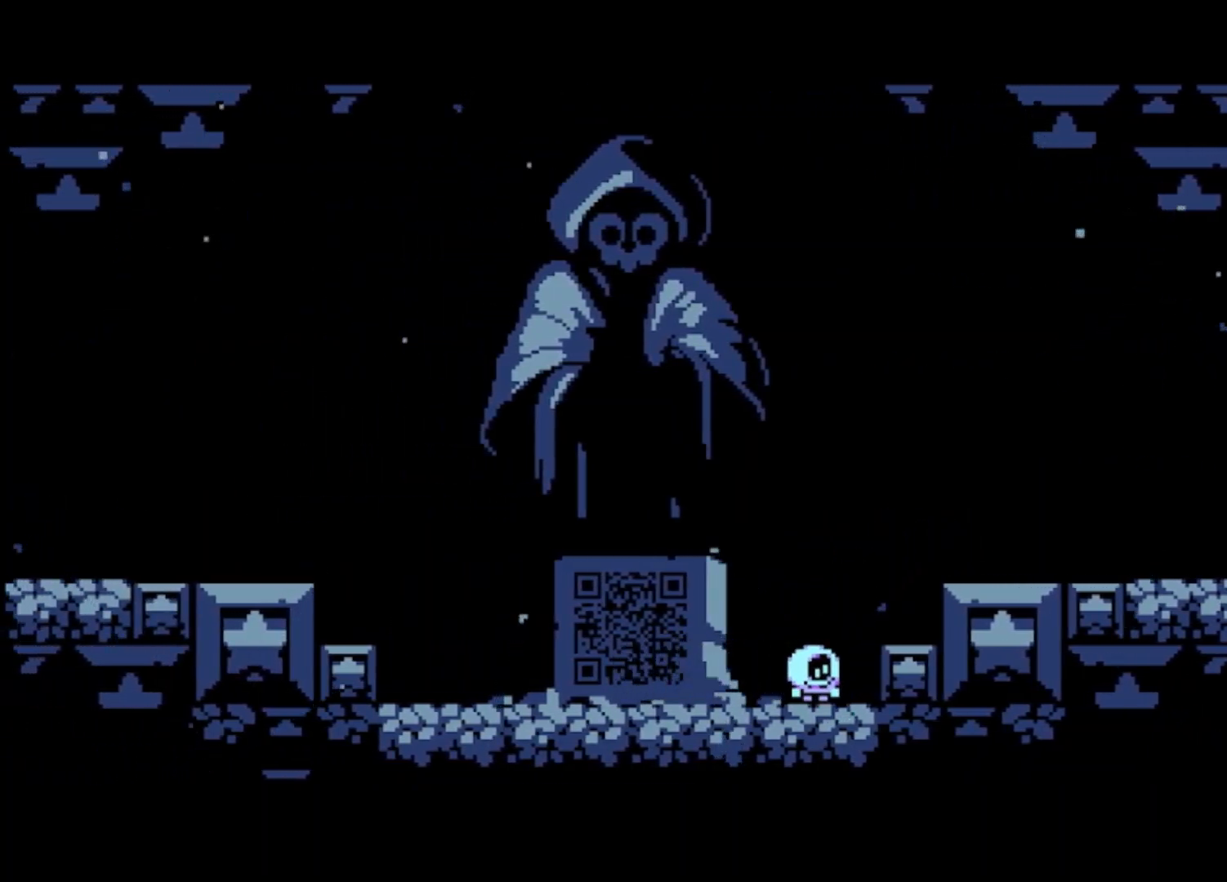
{"buttons": [], "left_stick": "left", "events": [[367, "left_stick", "left"]]}
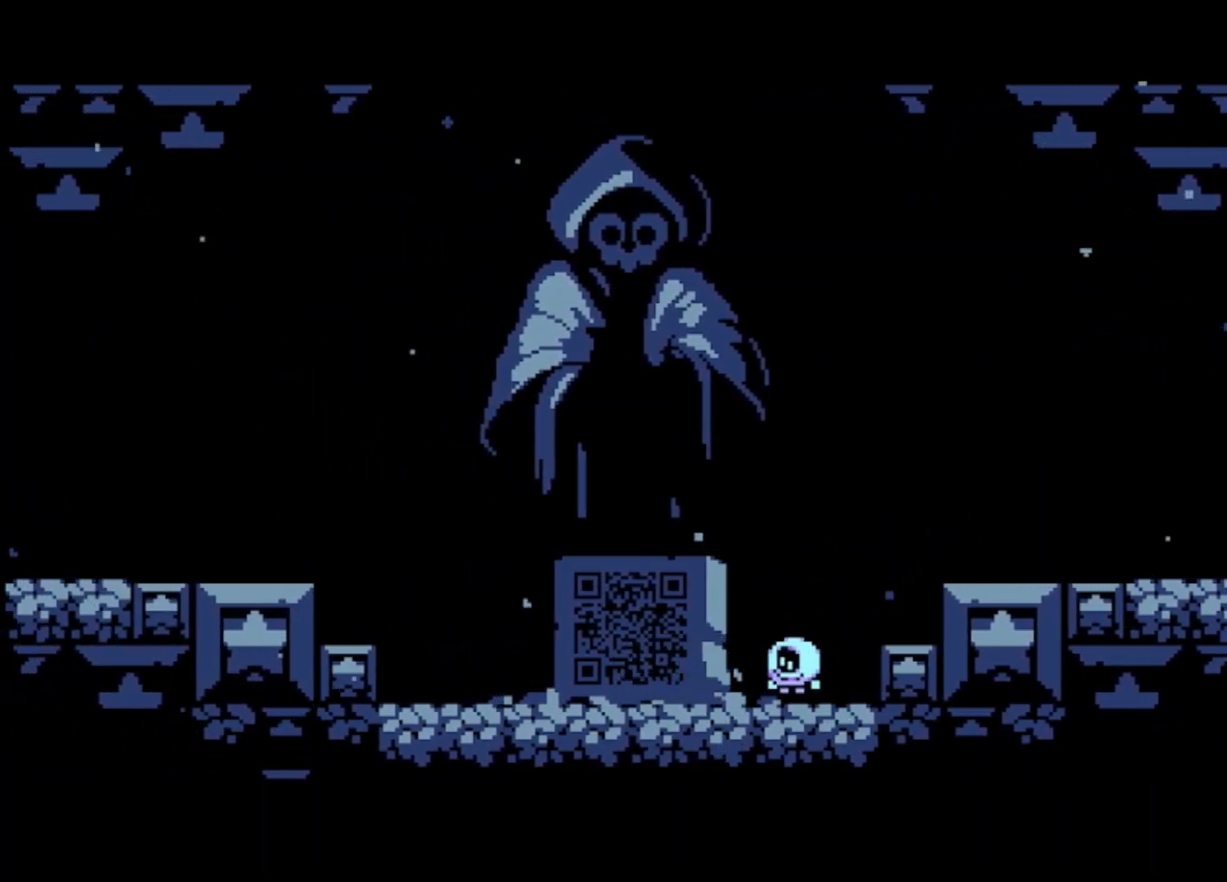
{"buttons": [], "left_stick": "left", "events": [[167, "left_stick", "center"], [400, "left_stick", "left"]]}
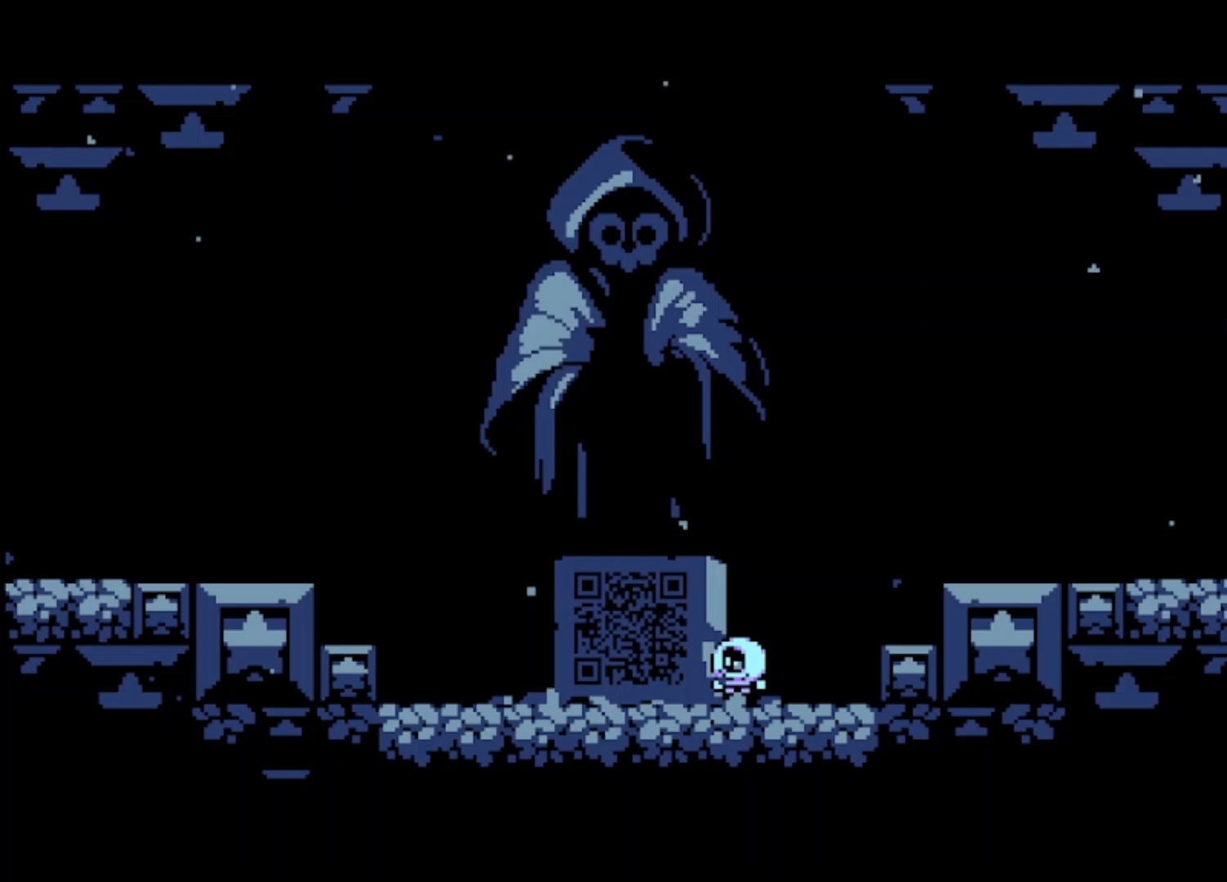
{"buttons": [], "left_stick": "center", "events": [[233, "left_stick", "center"]]}
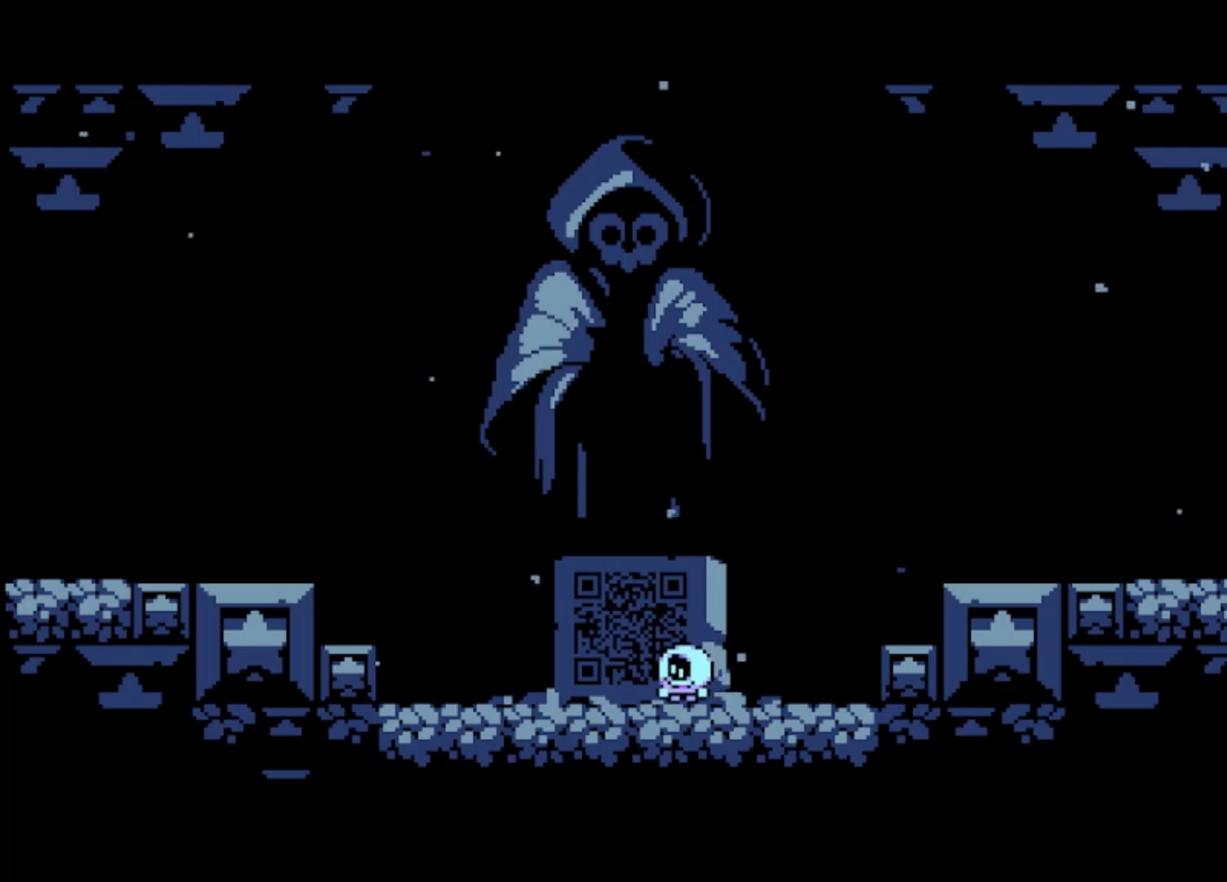
{"buttons": [], "left_stick": "center", "events": [[100, "left_stick", "right"], [400, "left_stick", "center"]]}
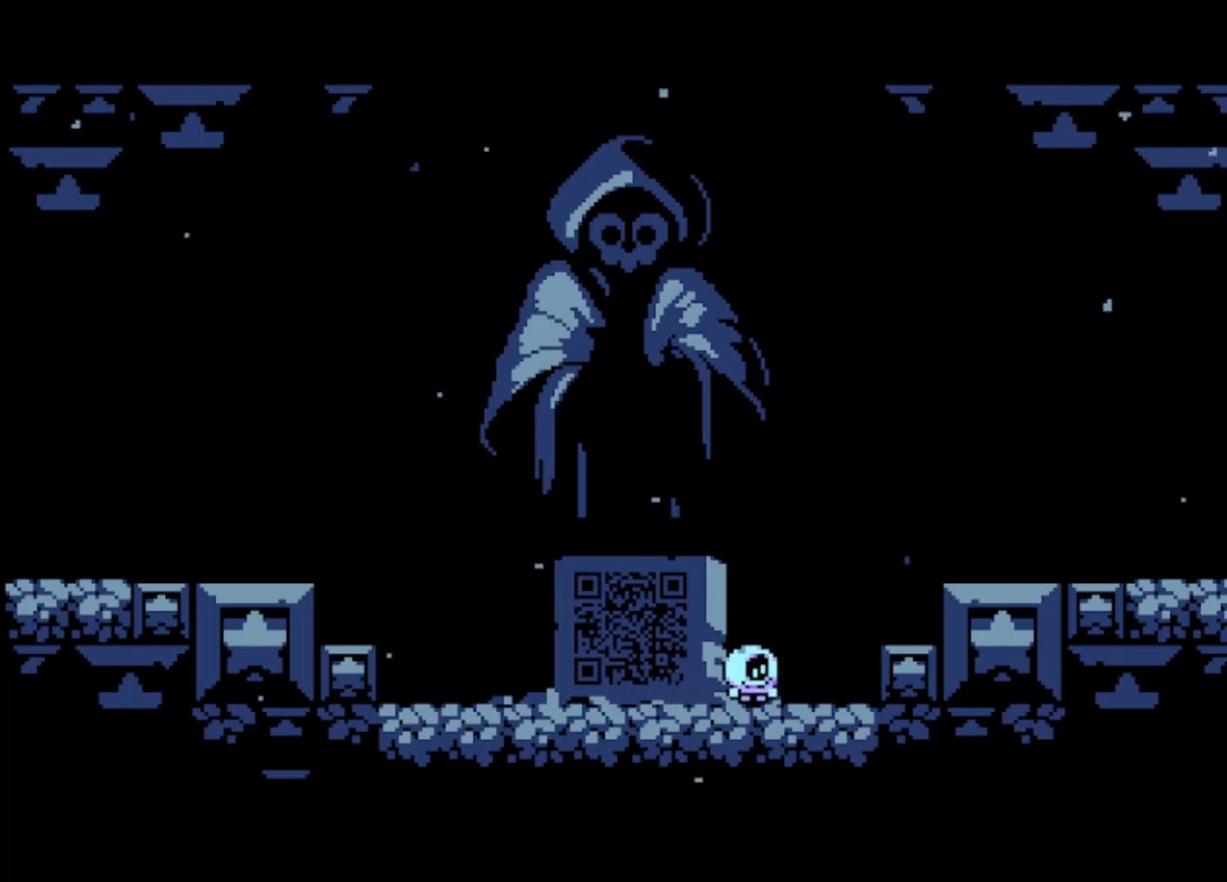
{"buttons": [], "left_stick": "center", "events": [[200, "left_stick", "left"], [467, "left_stick", "center"]]}
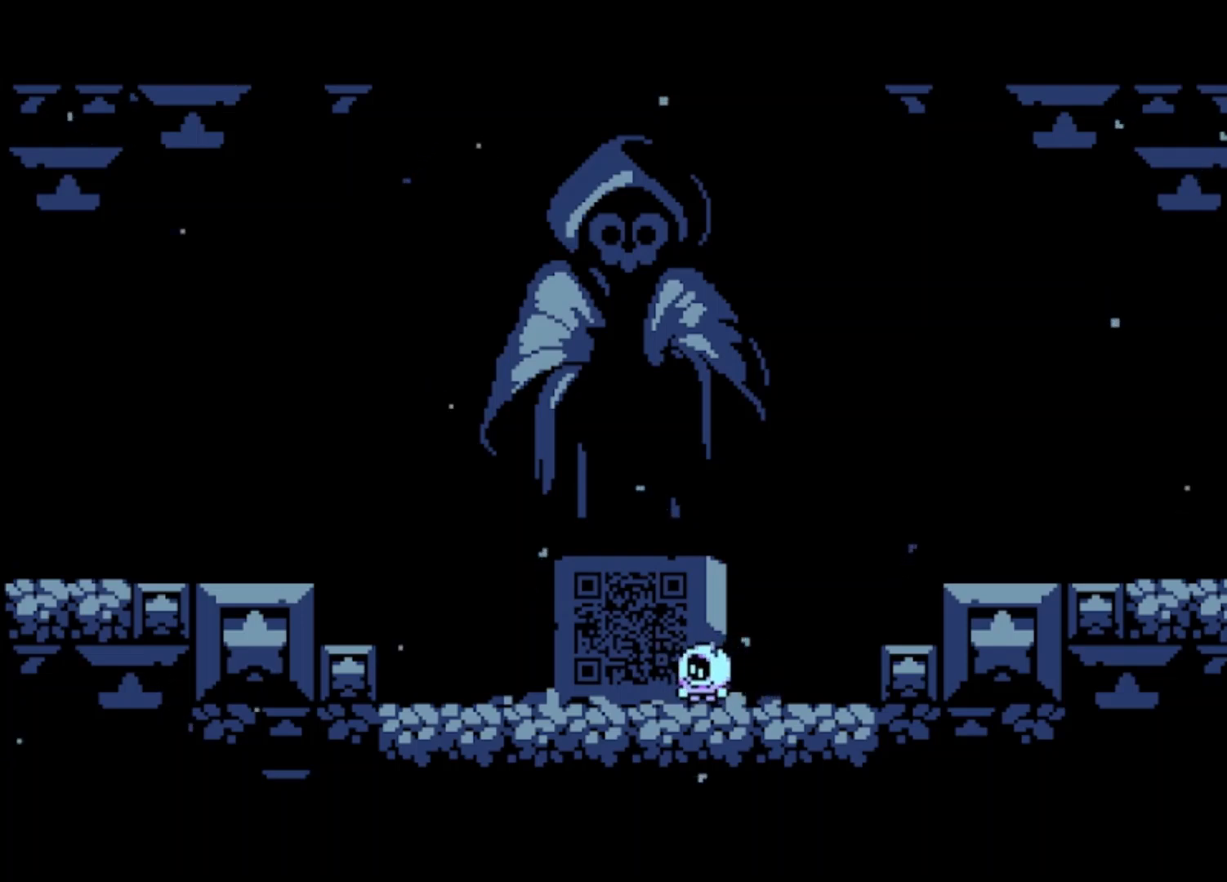
{"buttons": [], "left_stick": "left", "events": [[267, "left_stick", "left"]]}
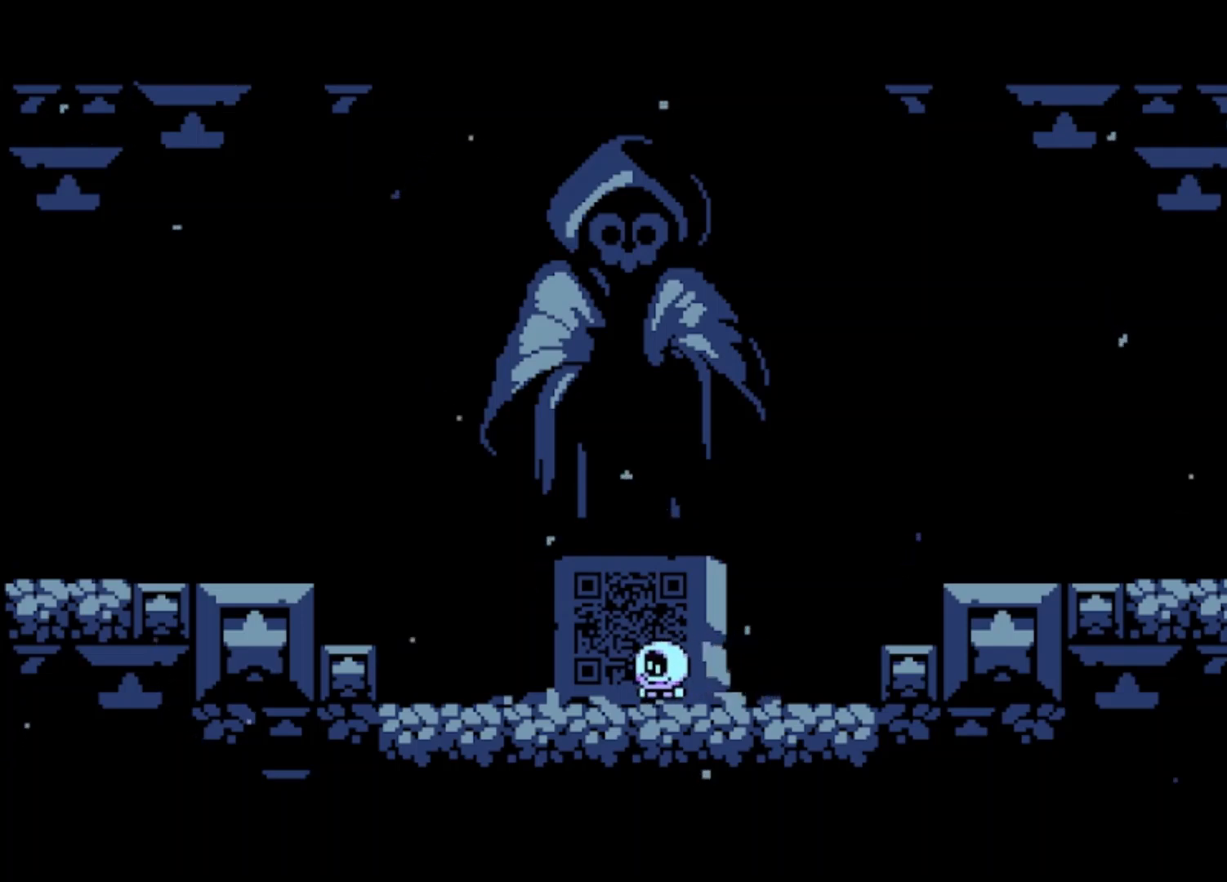
{"buttons": [], "left_stick": "left", "events": [[33, "left_stick", "center"], [367, "left_stick", "left"]]}
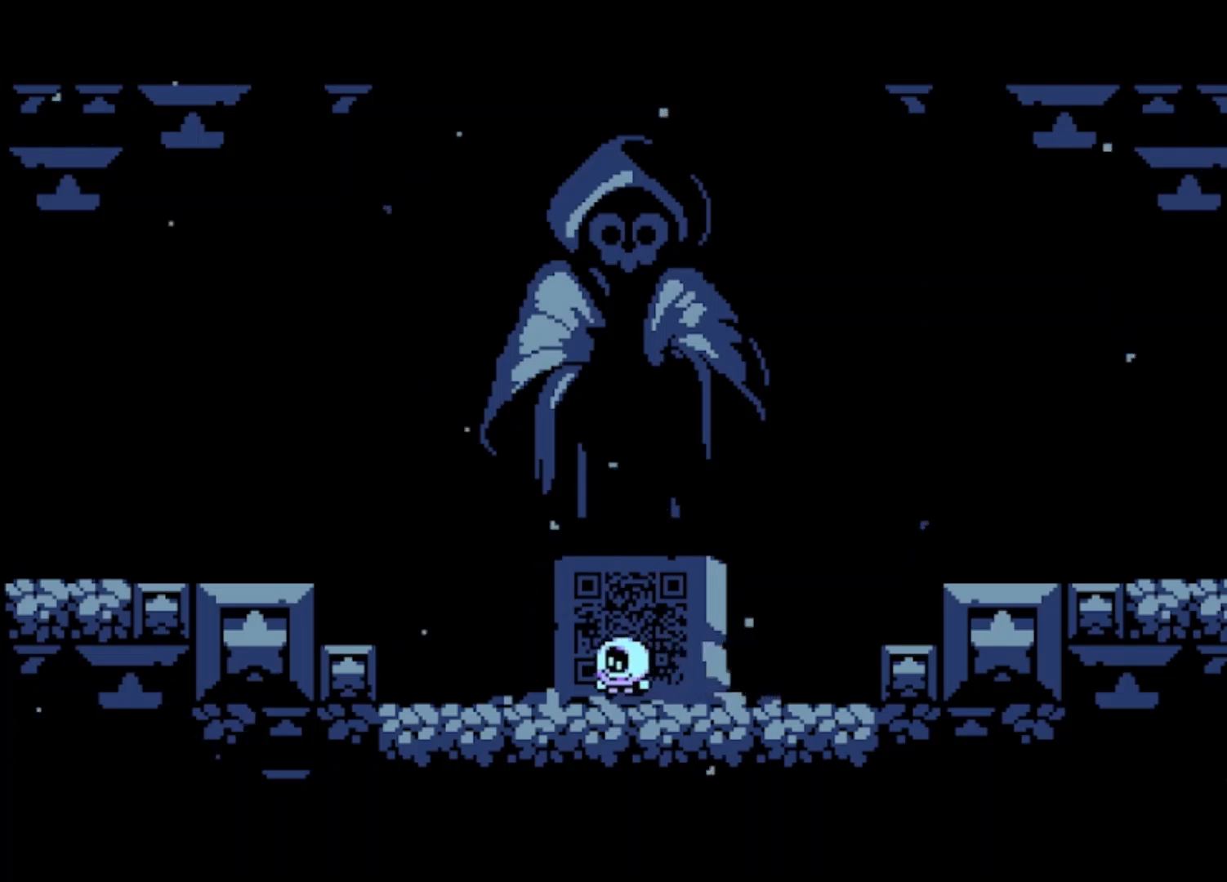
{"buttons": [], "left_stick": "left", "events": [[133, "left_stick", "center"], [433, "left_stick", "left"]]}
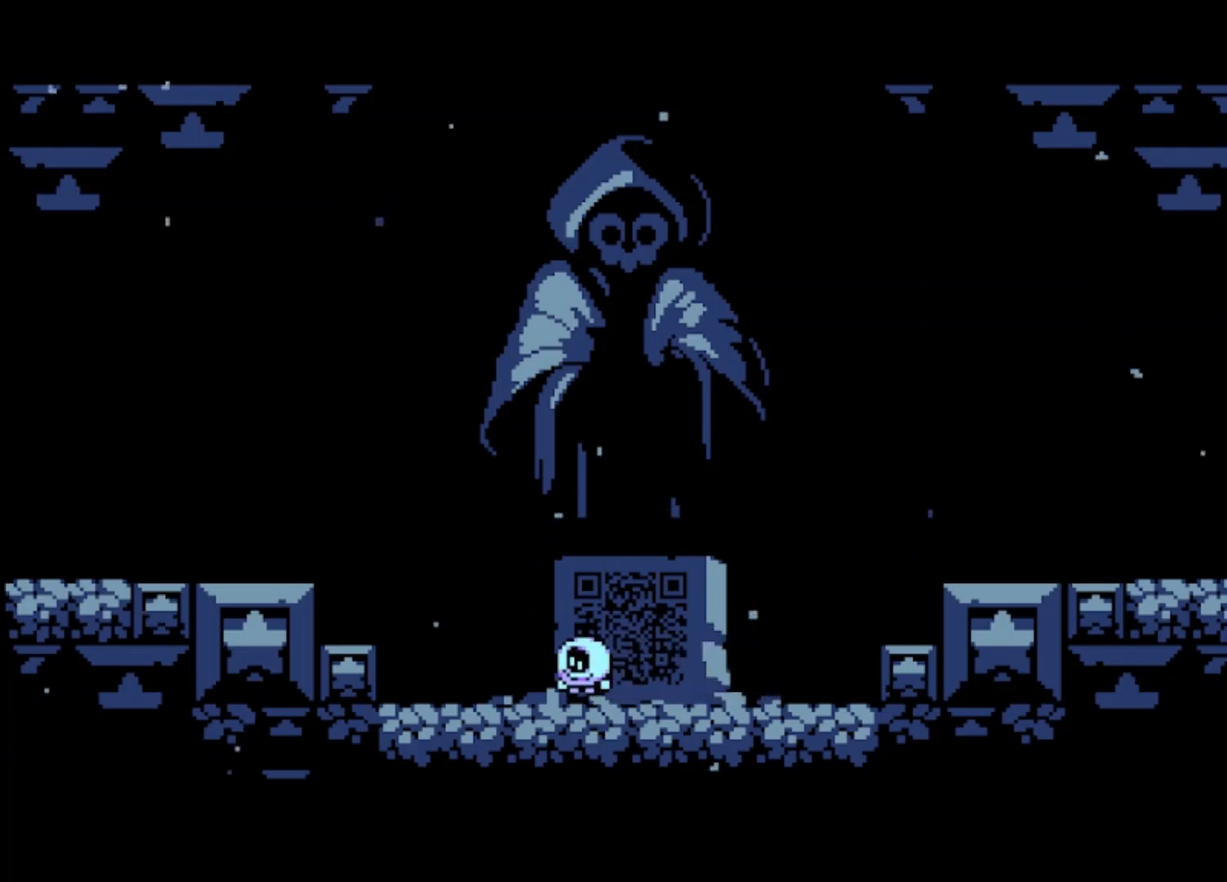
{"buttons": [], "left_stick": "left", "events": [[200, "left_stick", "center"], [333, "left_stick", "left"]]}
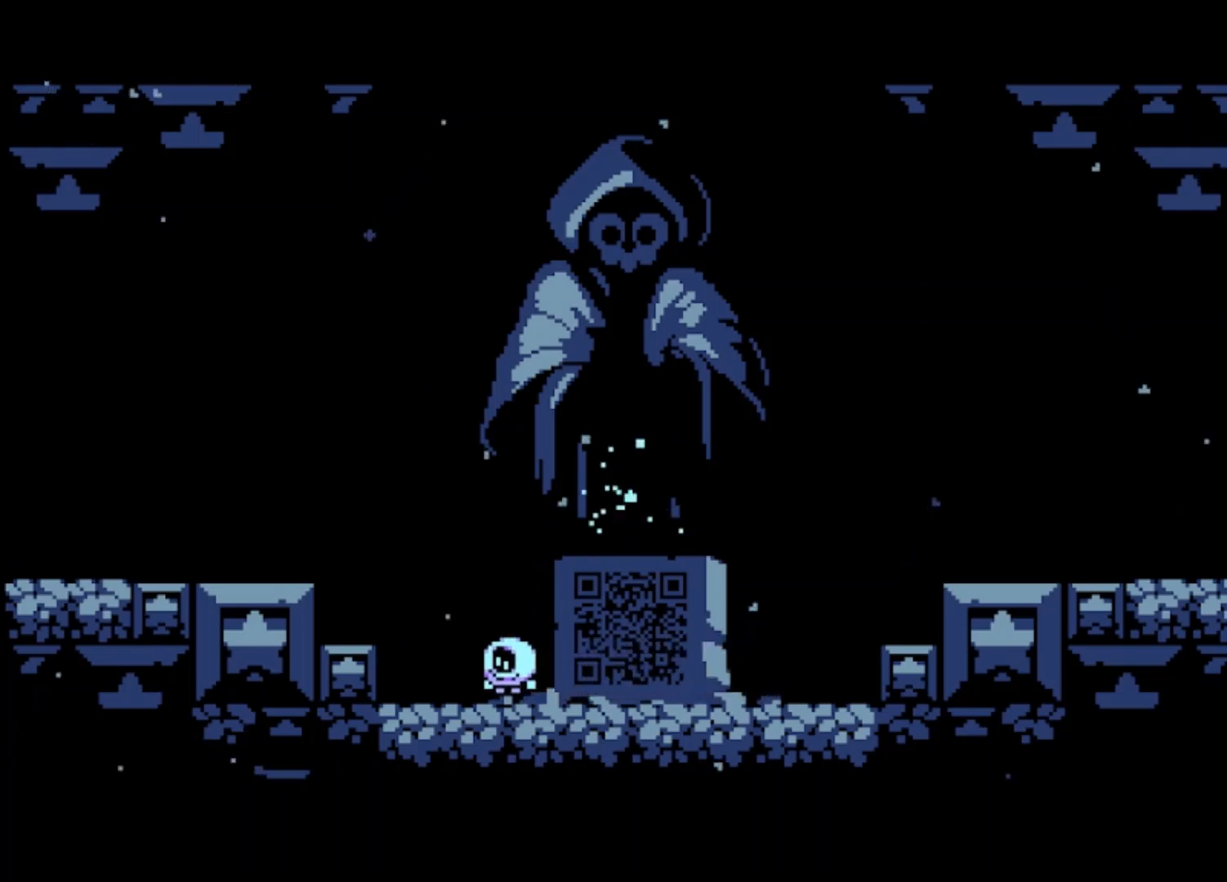
{"buttons": [], "left_stick": "right", "events": [[200, "left_stick", "right"]]}
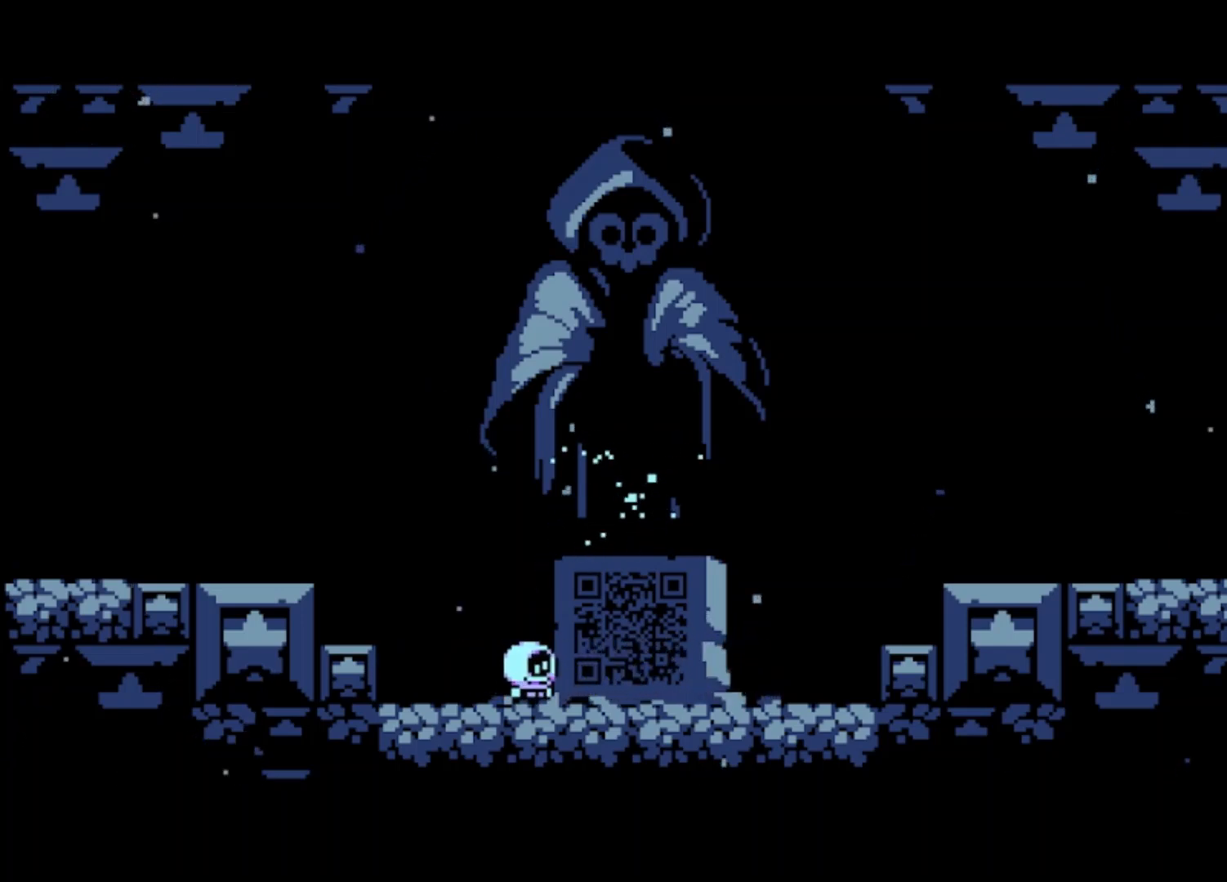
{"buttons": [], "left_stick": "center", "events": [[467, "left_stick", "center"]]}
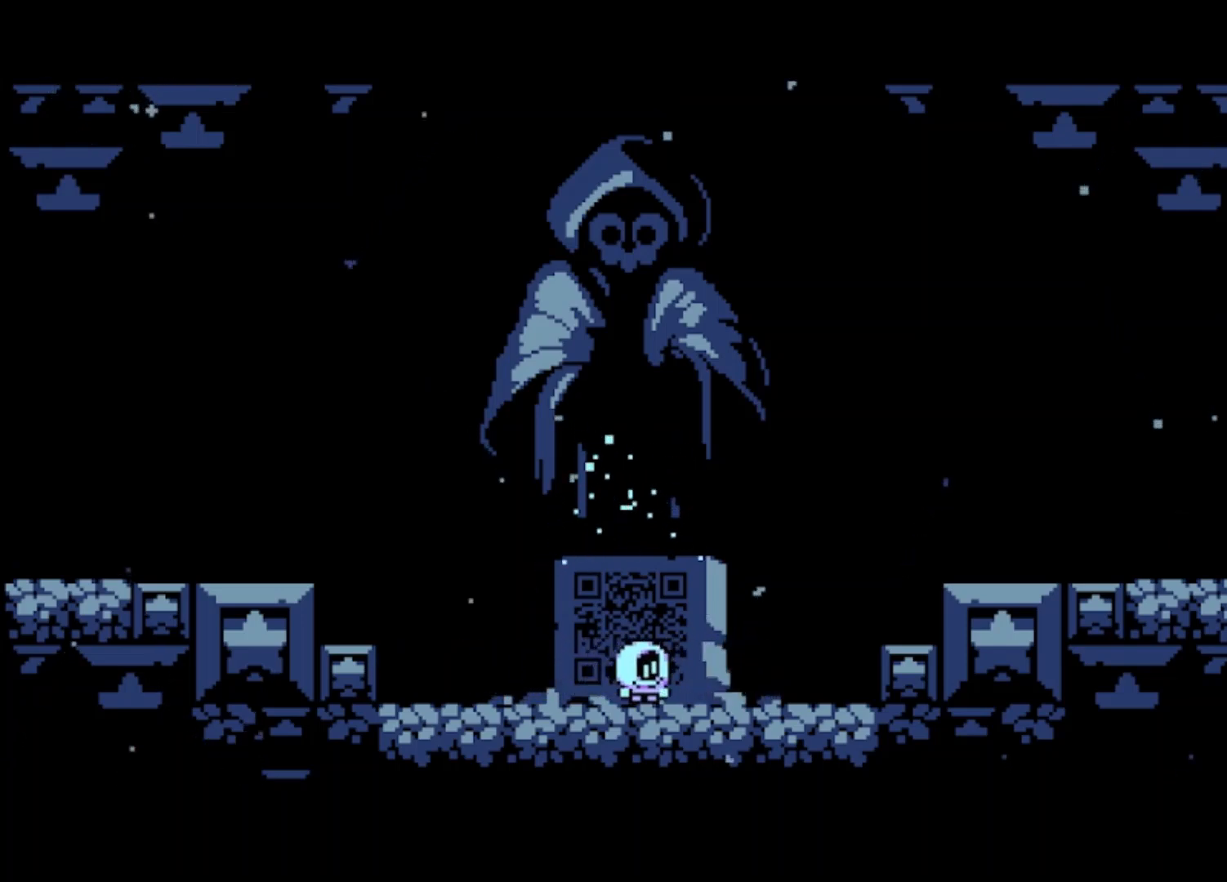
{"buttons": ["DPAD_DOWN"], "left_stick": "center", "events": [[100, "DPAD_DOWN", "down"]]}
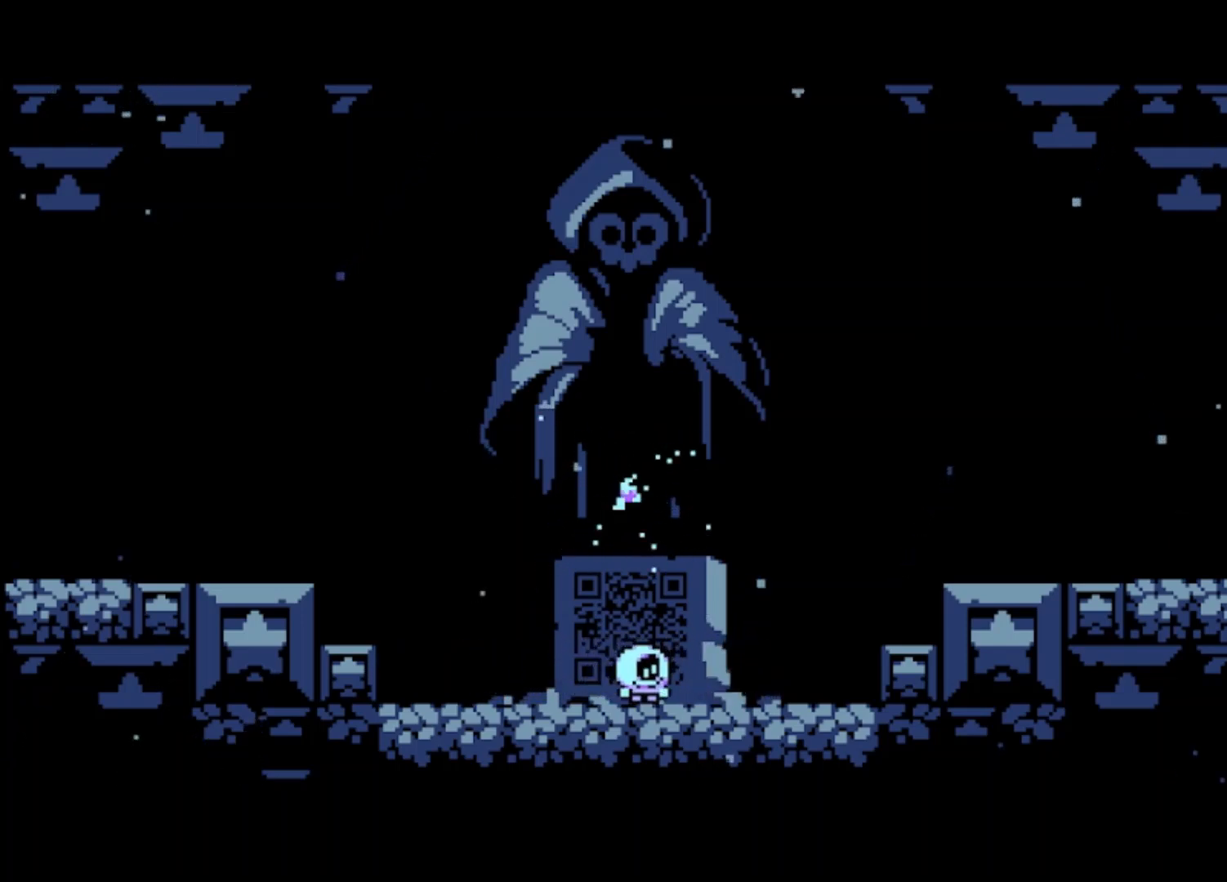
{"buttons": [], "left_stick": "center", "events": [[367, "DPAD_DOWN", "up"], [367, "left_stick", "right"], [467, "left_stick", "center"]]}
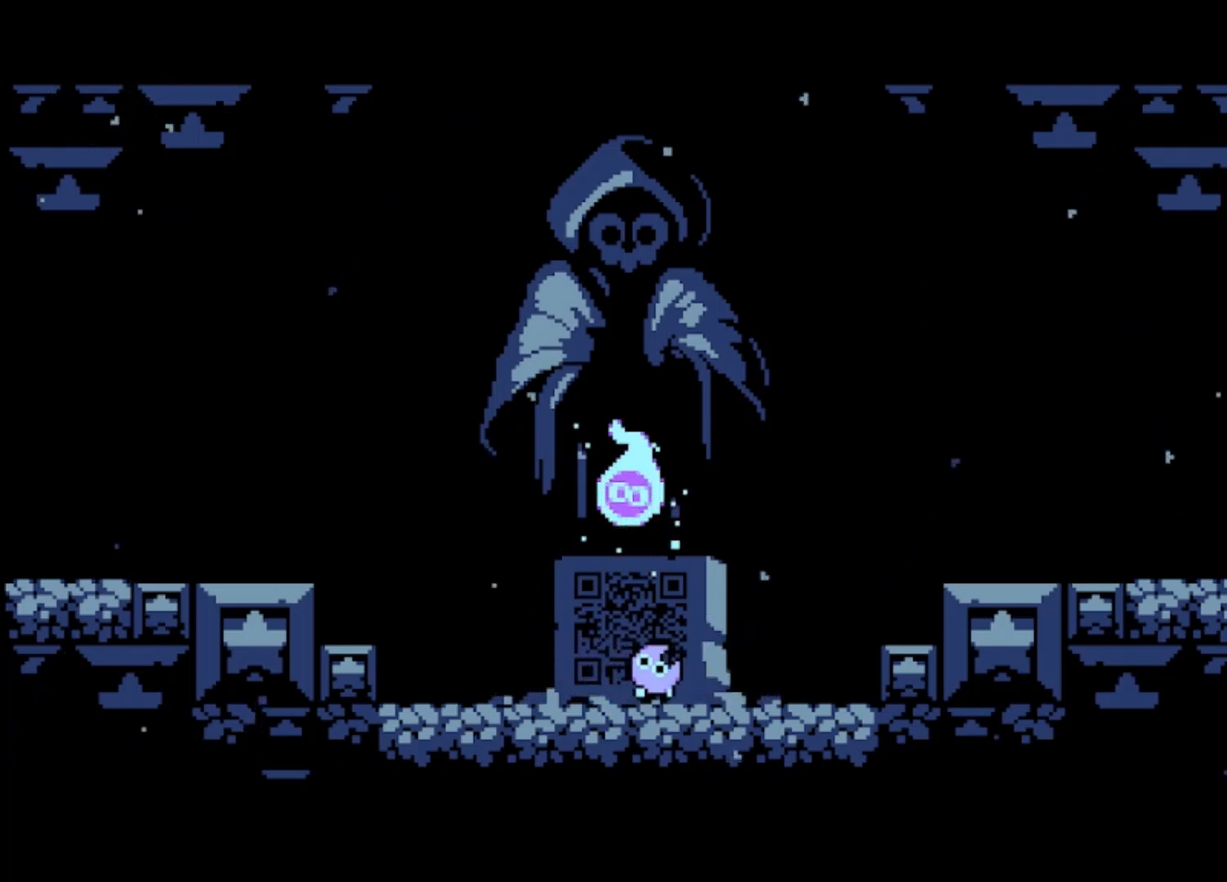
{"buttons": ["DPAD_DOWN"], "left_stick": "center", "events": [[133, "DPAD_DOWN", "down"]]}
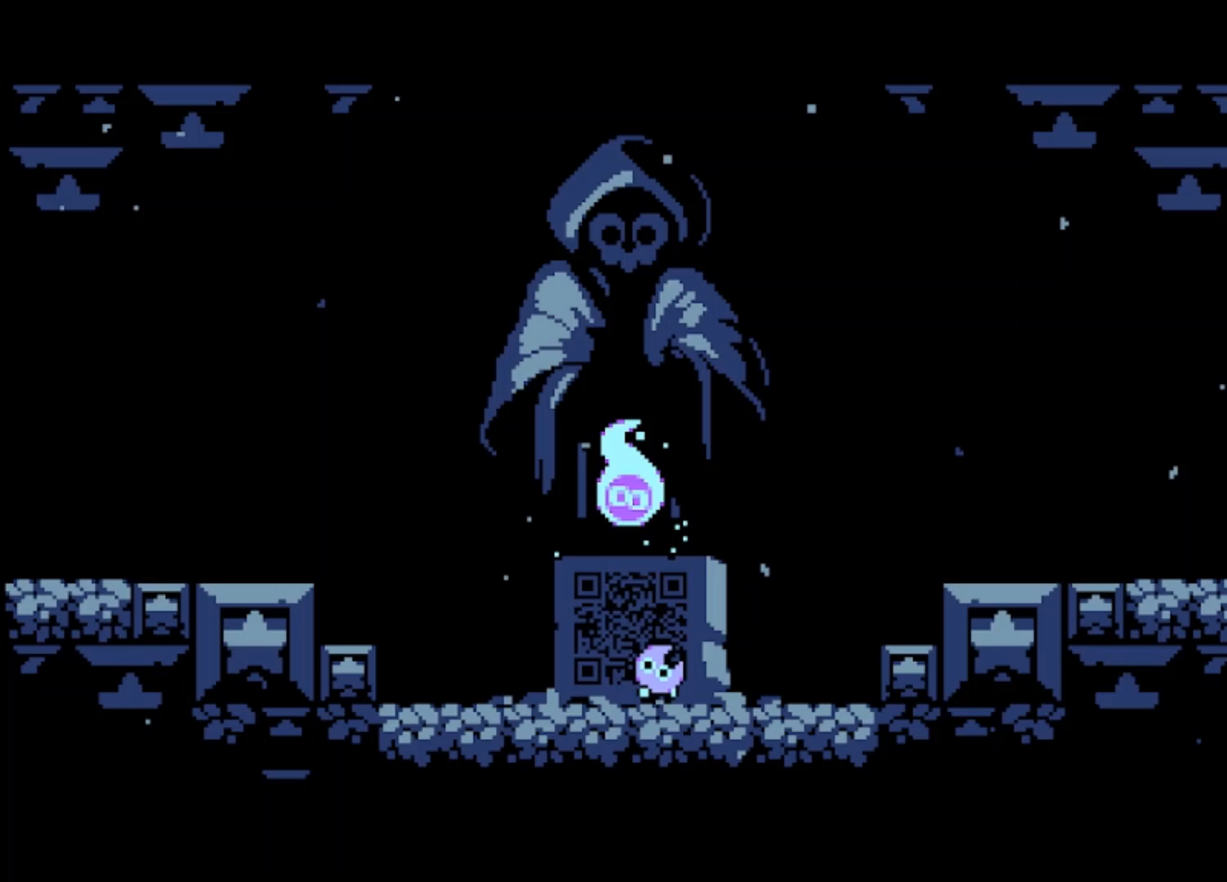
{"buttons": [], "left_stick": "center", "events": [[433, "DPAD_DOWN", "up"]]}
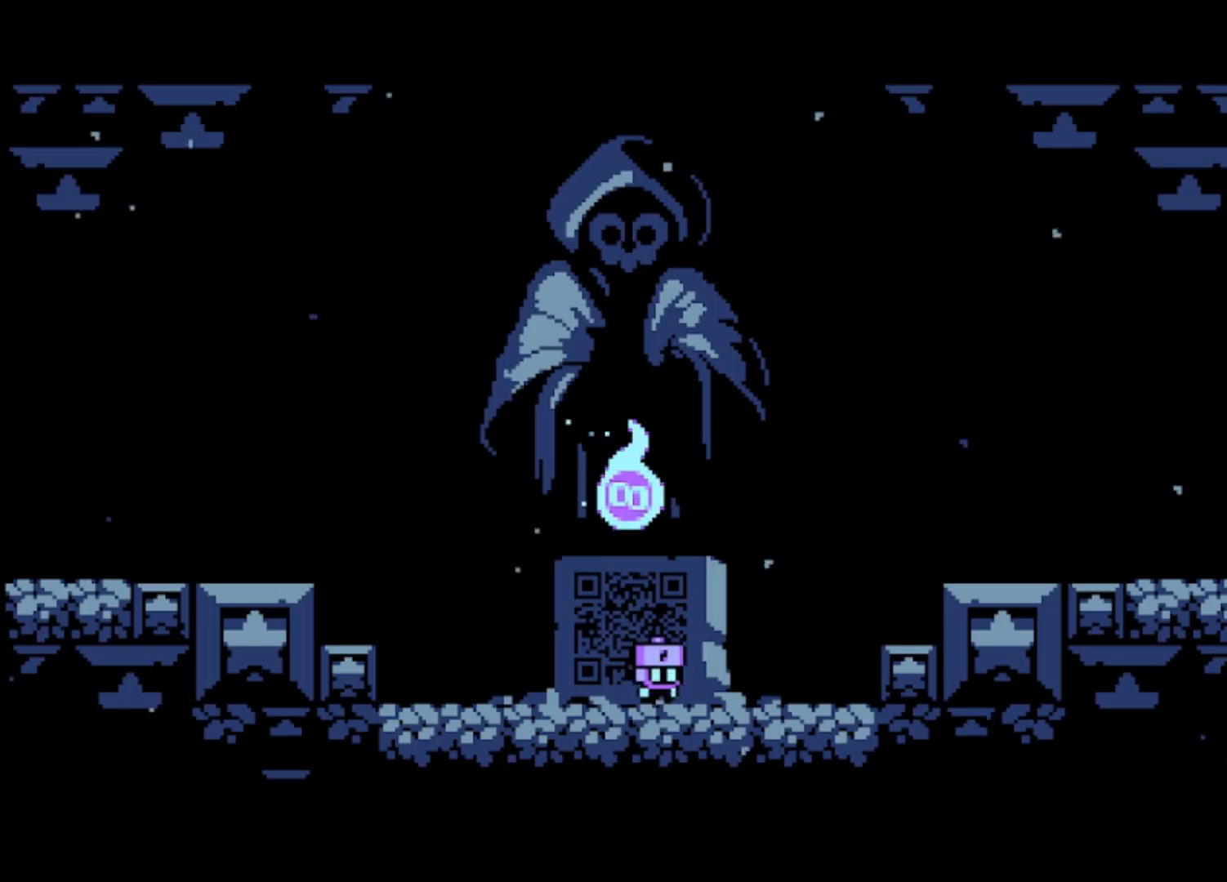
{"buttons": ["DPAD_DOWN"], "left_stick": "center", "events": [[200, "DPAD_DOWN", "down"]]}
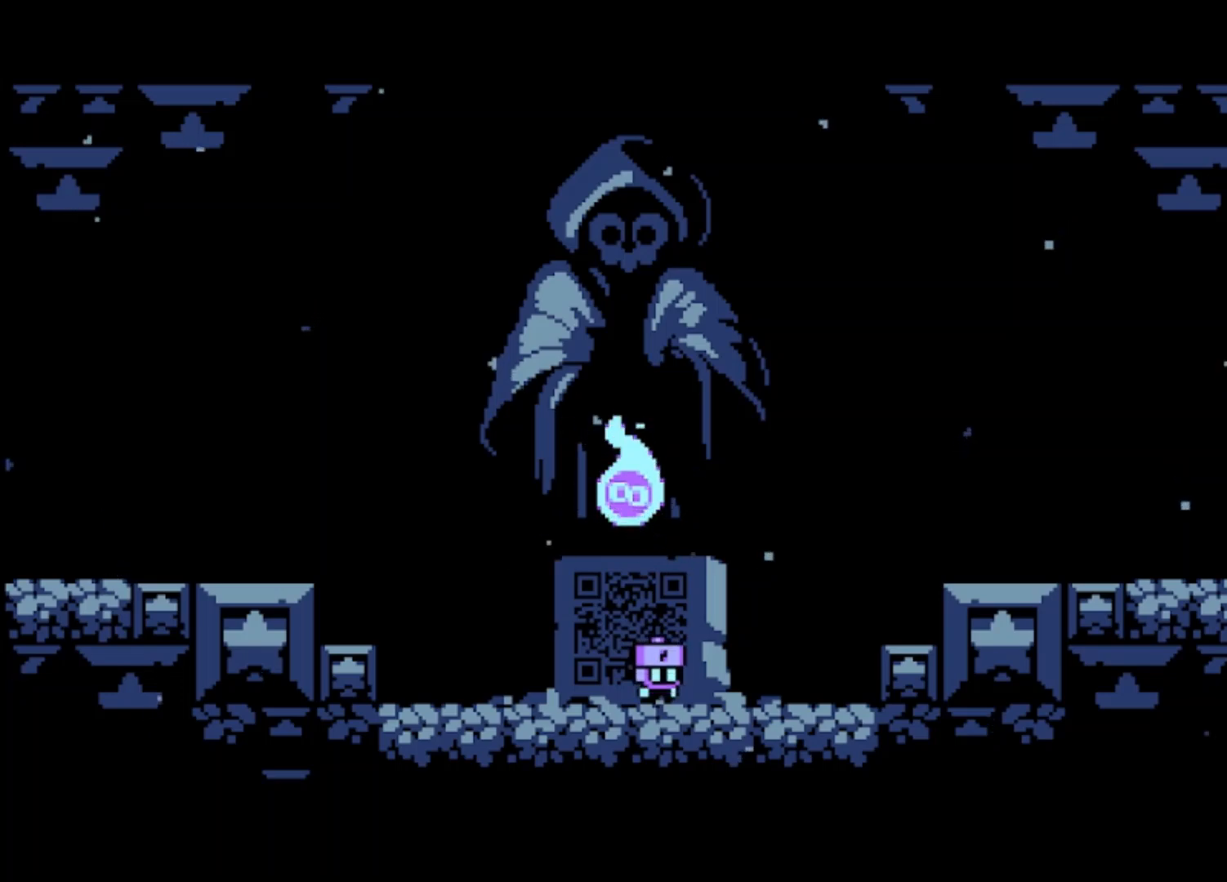
{"buttons": [], "left_stick": "center", "events": [[400, "DPAD_DOWN", "up"]]}
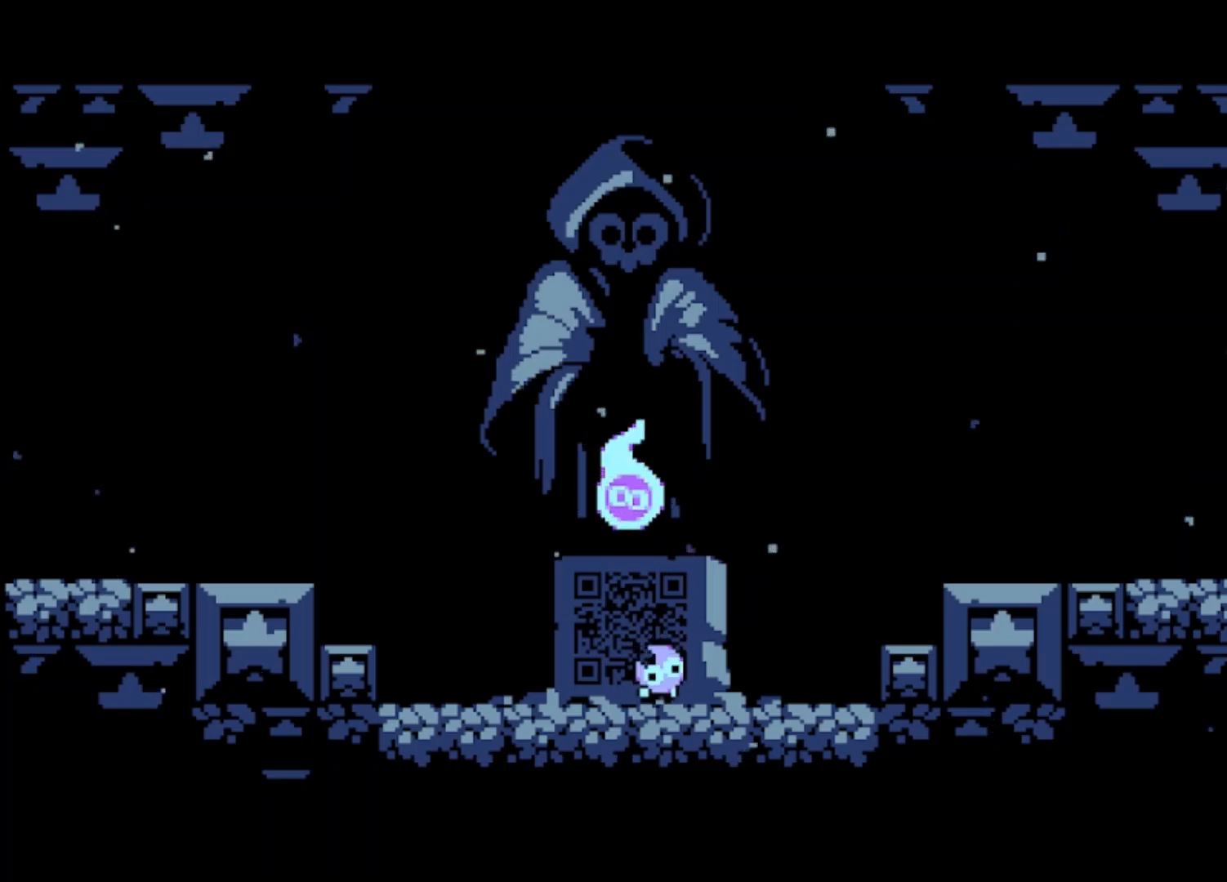
{"buttons": [], "left_stick": "center", "events": [[33, "left_stick", "left"], [200, "left_stick", "right"], [267, "left_stick", "center"]]}
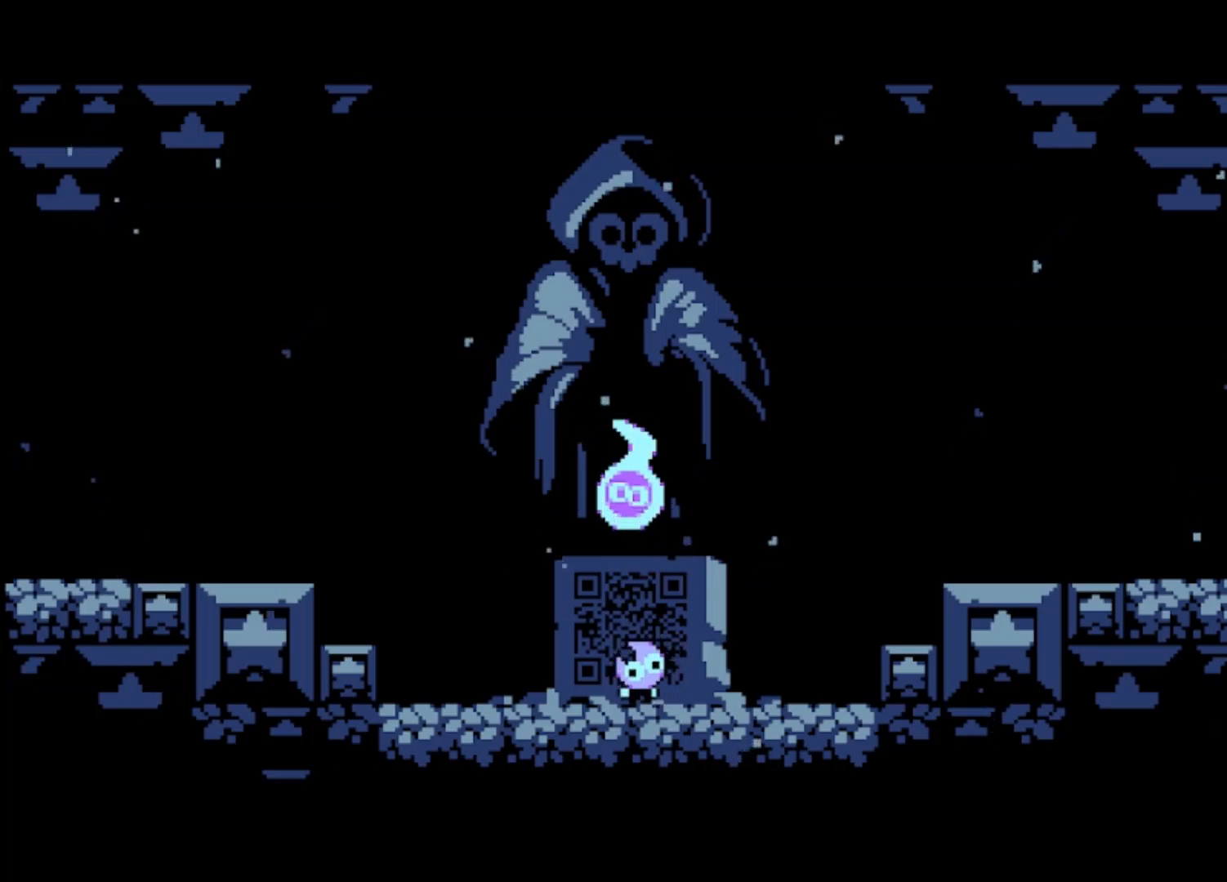
{"buttons": ["DPAD_DOWN"], "left_stick": "center", "events": [[33, "DPAD_DOWN", "down"]]}
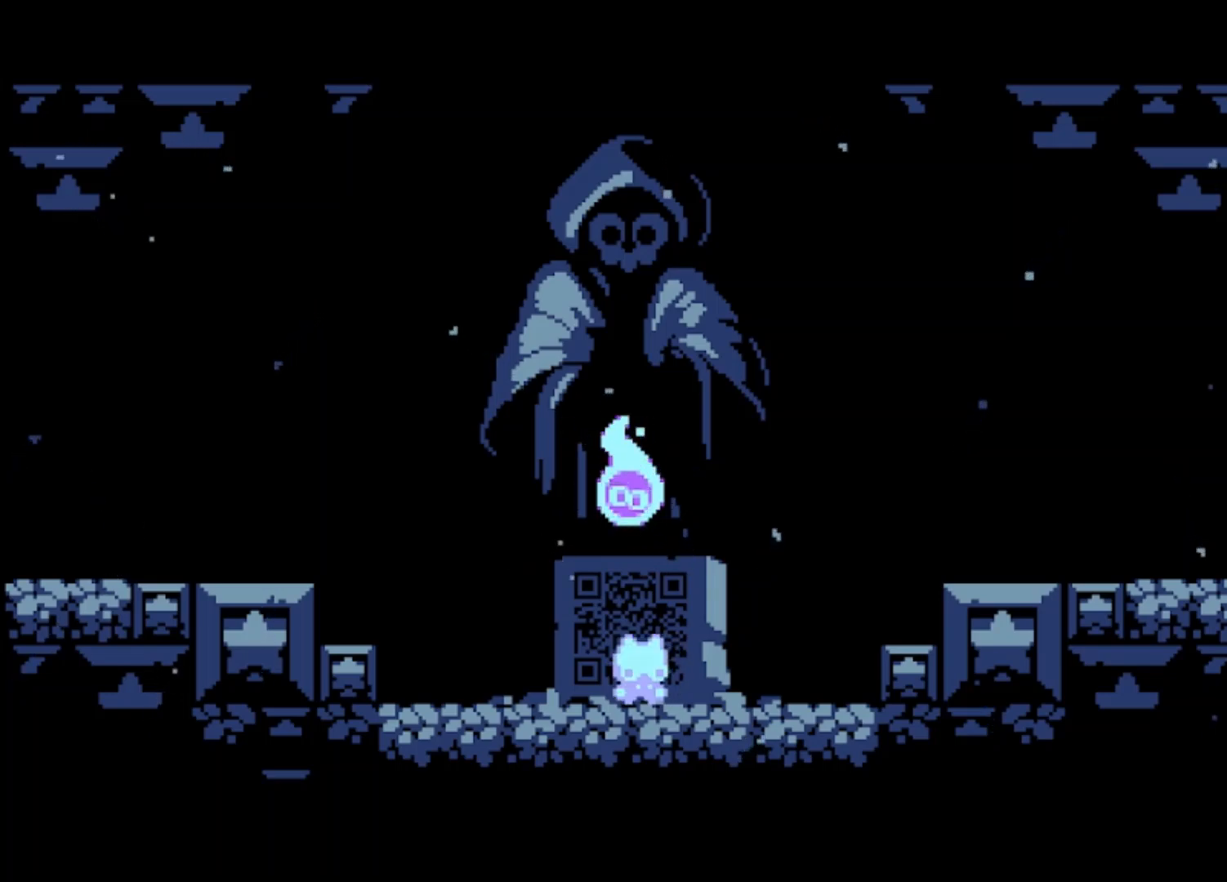
{"buttons": [], "left_stick": "center", "events": [[233, "DPAD_DOWN", "up"], [333, "left_stick", "right"], [400, "left_stick", "center"]]}